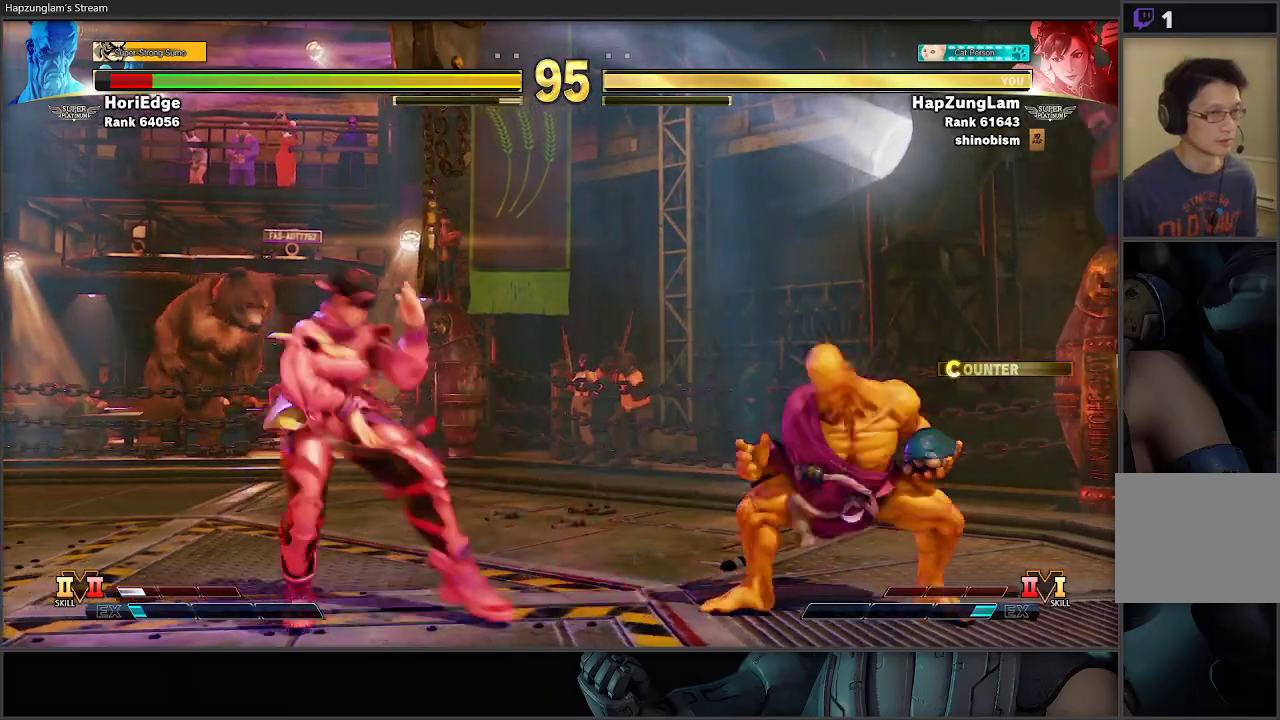
Gameplay with a controller (Xbox layout); each line is a JSON object with the inputs held at the frame after it. "events" lists button and stick changes between this image and that frame as [ms after this image, input, new state], when the widget could be followed in between.
{"buttons": ["R2"], "left_stick": "down", "right_stick": "center", "events": [[267, "left_stick", "down"], [500, "R2", "down"]]}
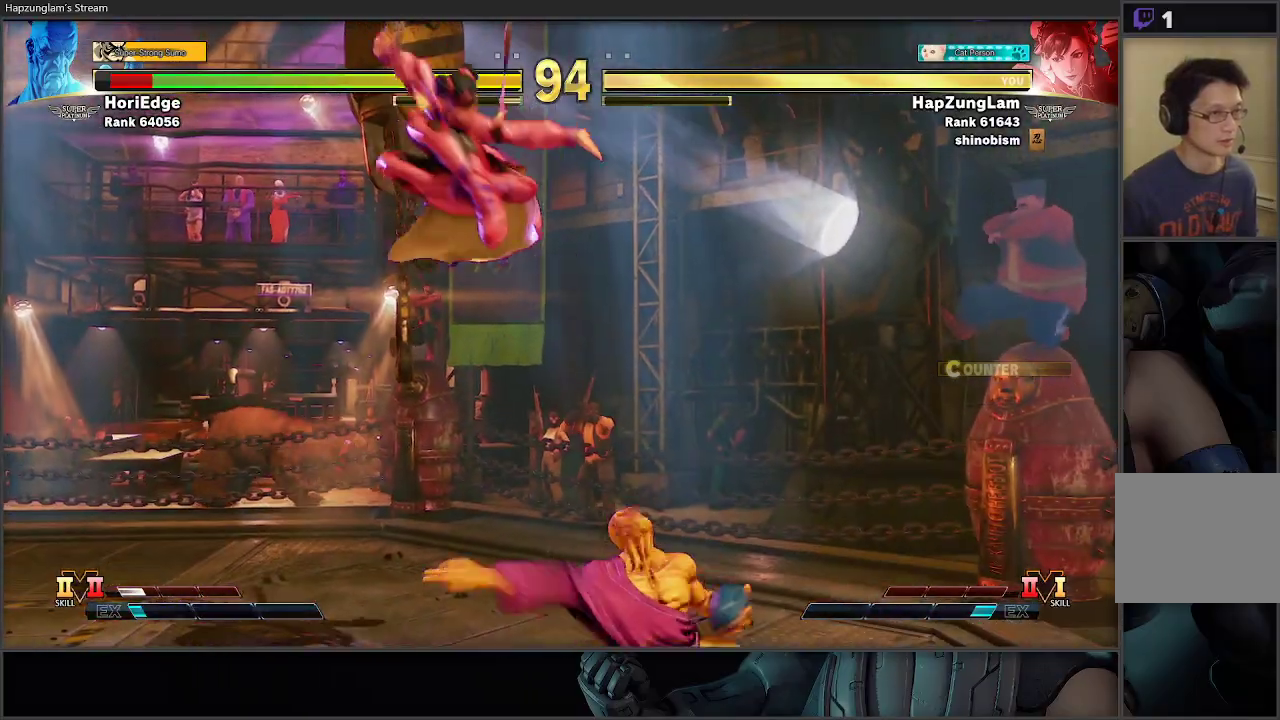
{"buttons": [], "left_stick": "down", "right_stick": "center", "events": [[217, "R2", "up"]]}
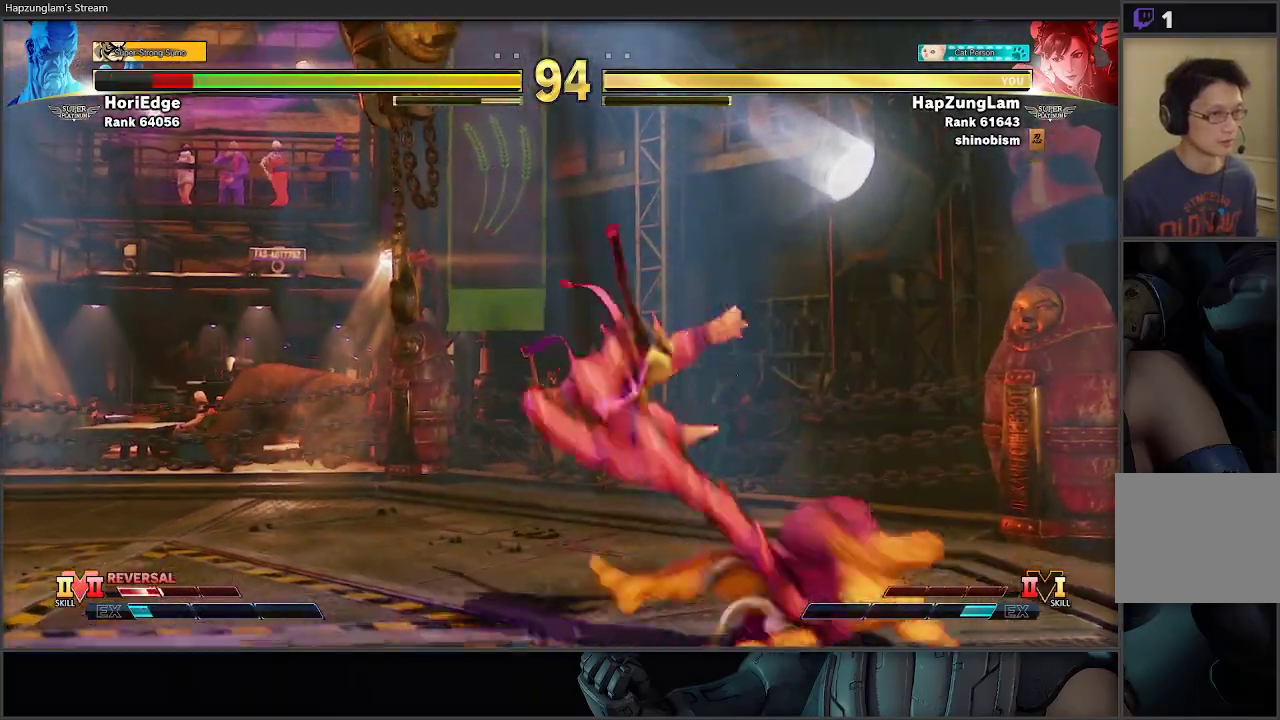
{"buttons": [], "left_stick": "center", "right_stick": "center", "events": [[83, "R1", "down"], [150, "B", "down"], [150, "Y", "down"], [267, "A", "down"], [317, "A", "up"], [333, "Y", "up"], [350, "B", "up"], [350, "R1", "up"], [367, "left_stick", "center"]]}
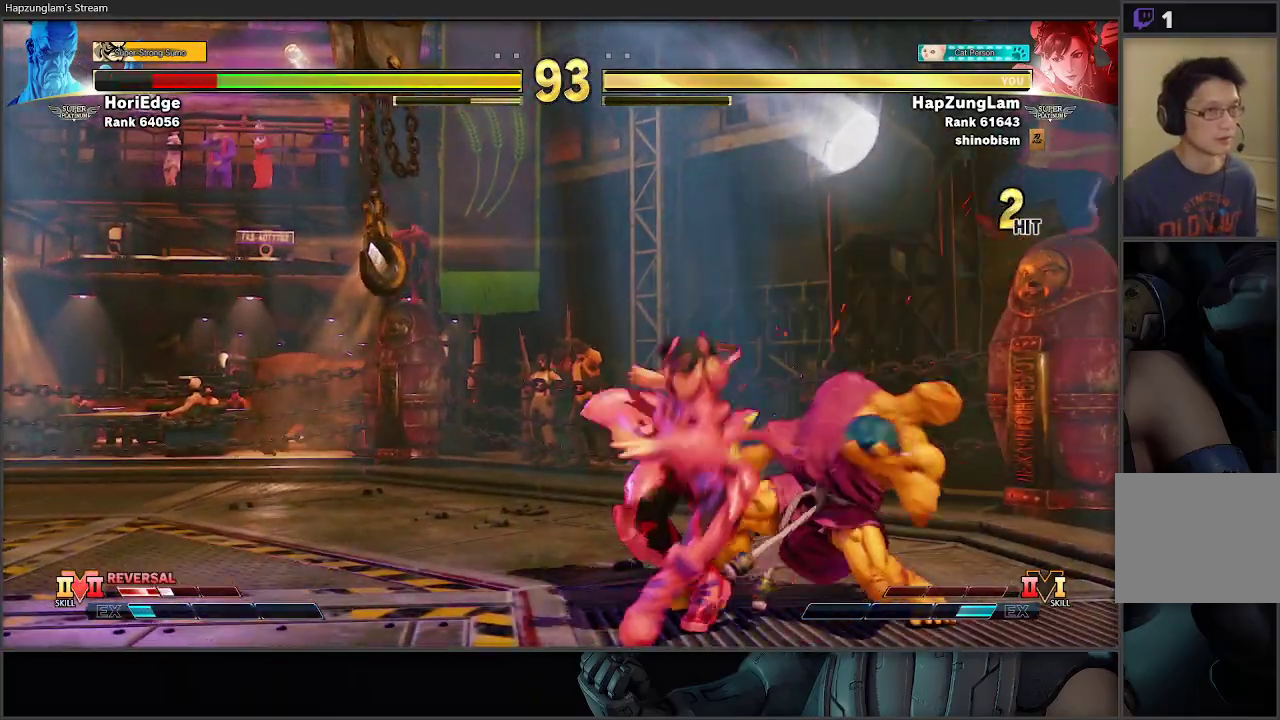
{"buttons": [], "left_stick": "up", "right_stick": "center", "events": [[67, "left_stick", "up"]]}
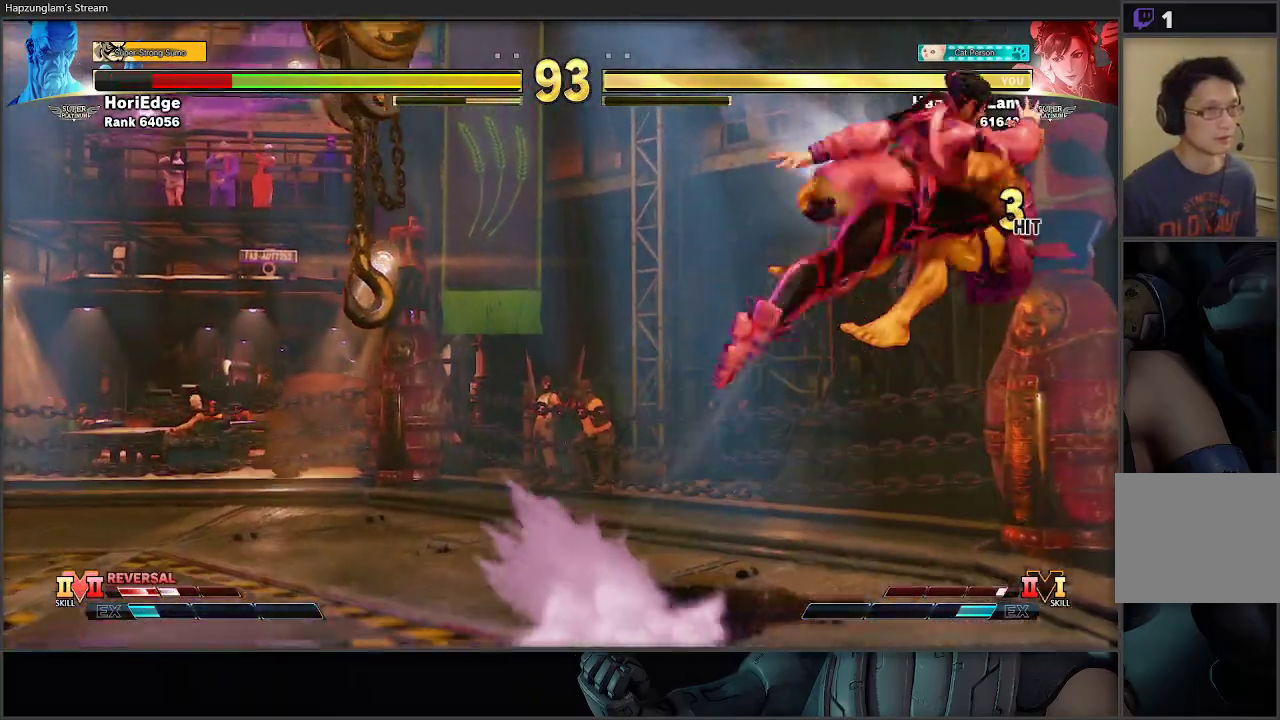
{"buttons": [], "left_stick": "up", "right_stick": "center", "events": [[183, "B", "down"], [183, "Y", "down"], [417, "Y", "up"], [433, "B", "up"]]}
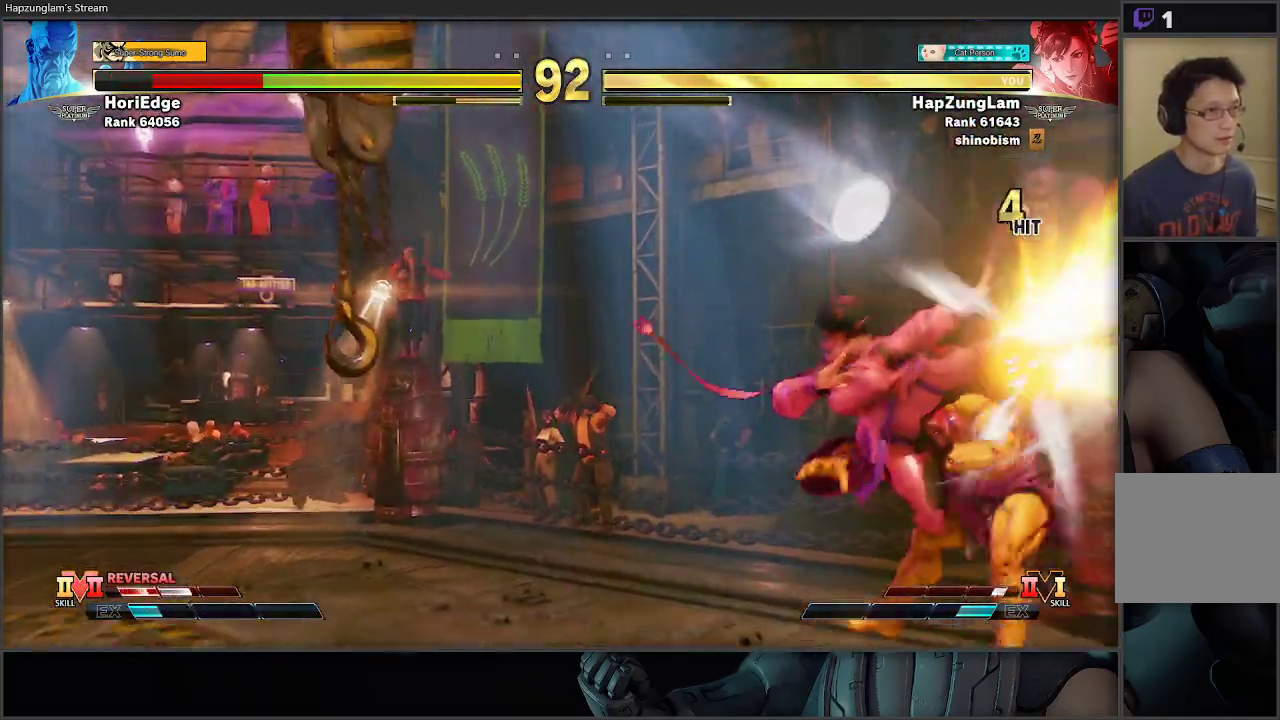
{"buttons": ["B"], "left_stick": "down", "right_stick": "center", "events": [[433, "left_stick", "down"], [450, "B", "down"]]}
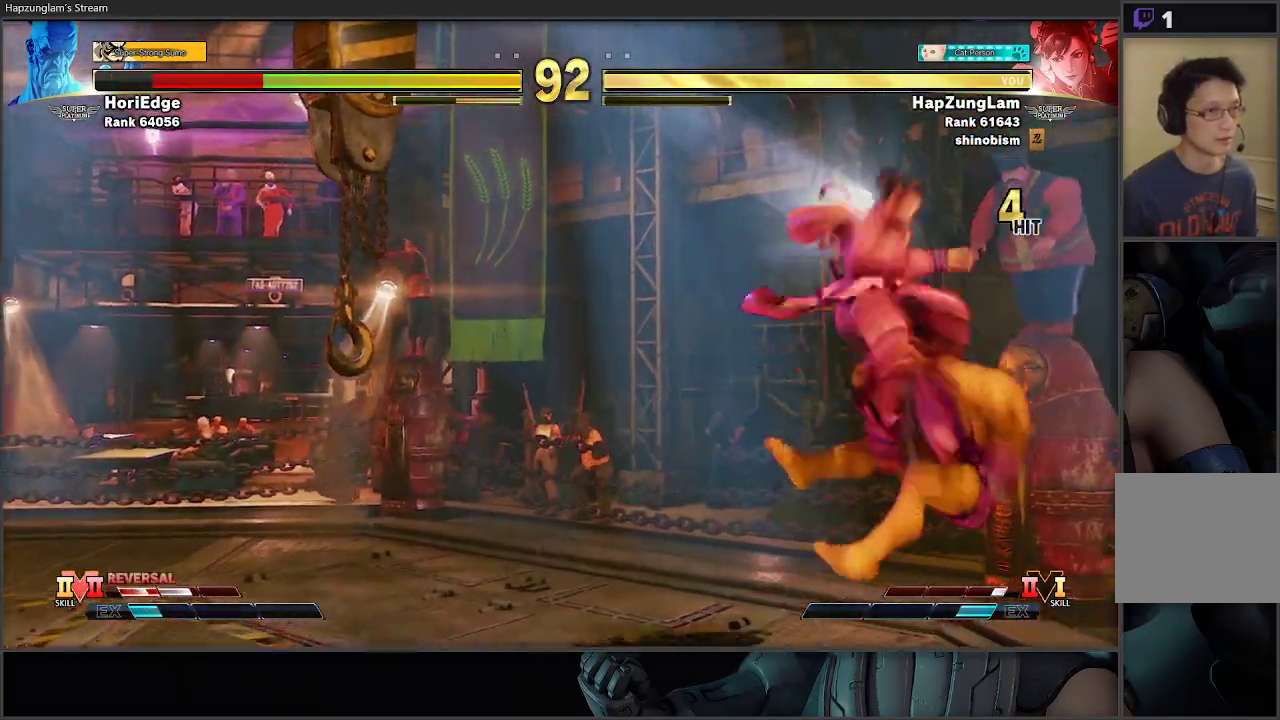
{"buttons": [], "left_stick": "up-right", "right_stick": "center", "events": [[133, "B", "up"], [283, "B", "down"], [433, "left_stick", "right"], [450, "B", "up"], [483, "left_stick", "up-right"]]}
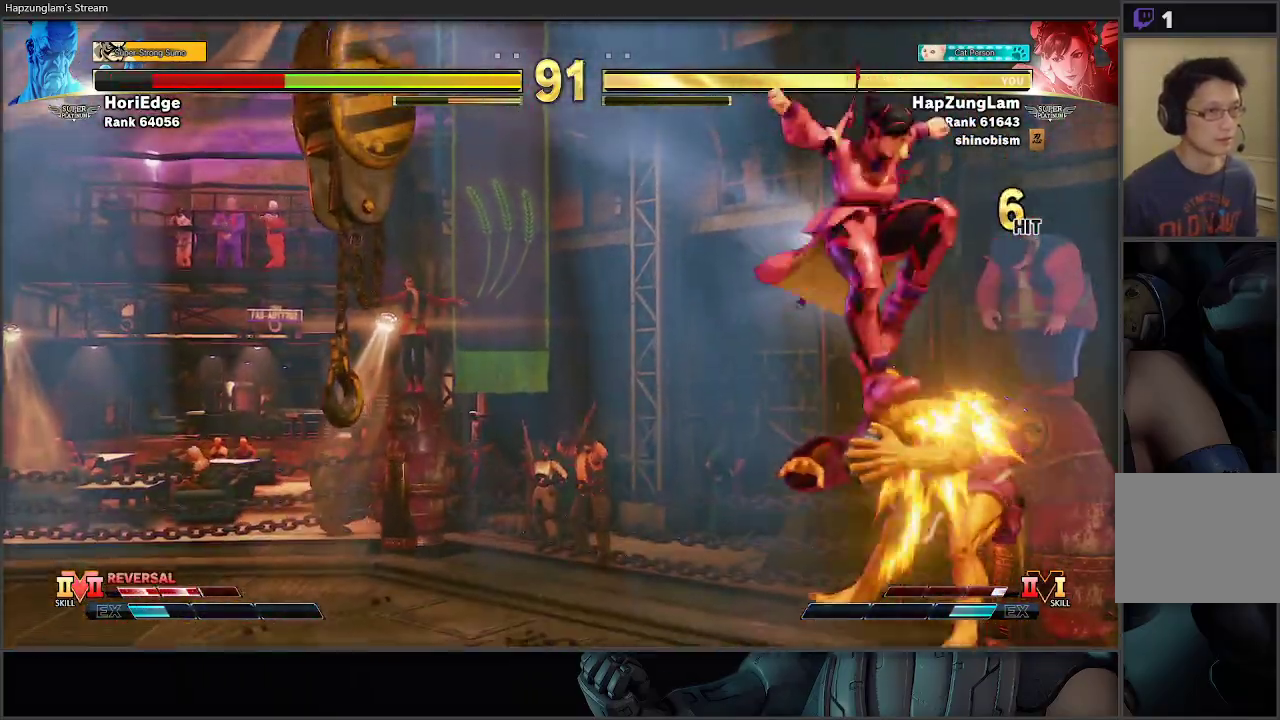
{"buttons": [], "left_stick": "center", "right_stick": "center", "events": [[17, "B", "down"], [83, "left_stick", "center"], [183, "B", "up"]]}
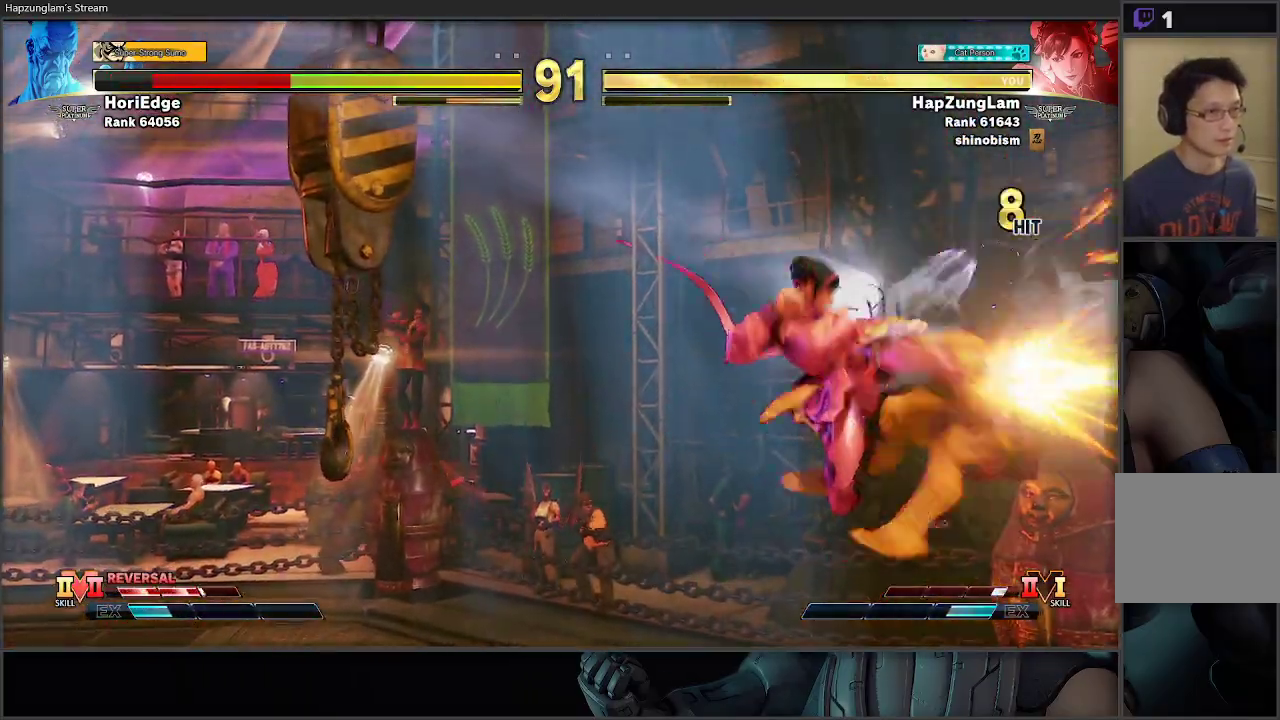
{"buttons": [], "left_stick": "right", "right_stick": "center", "events": [[417, "left_stick", "right"]]}
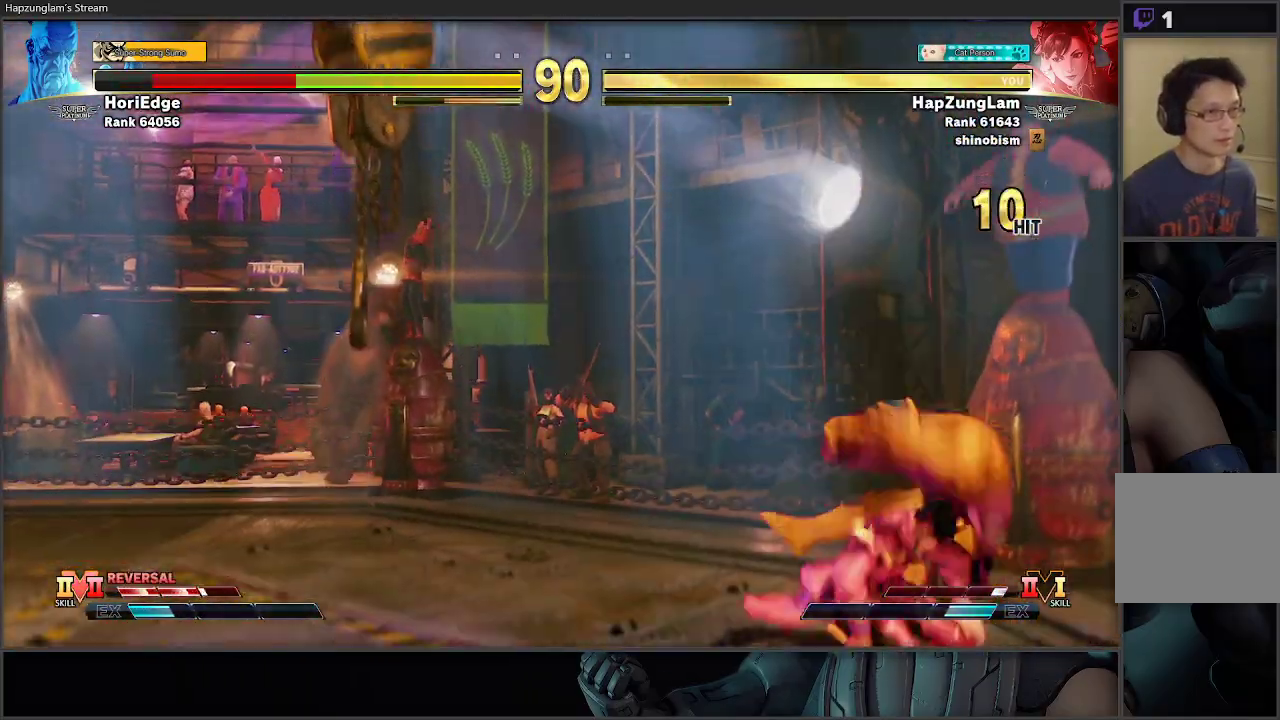
{"buttons": ["R2"], "left_stick": "left", "right_stick": "center", "events": [[150, "left_stick", "down"], [183, "X", "down"], [233, "left_stick", "down-left"], [350, "X", "up"], [350, "left_stick", "left"], [483, "R2", "down"]]}
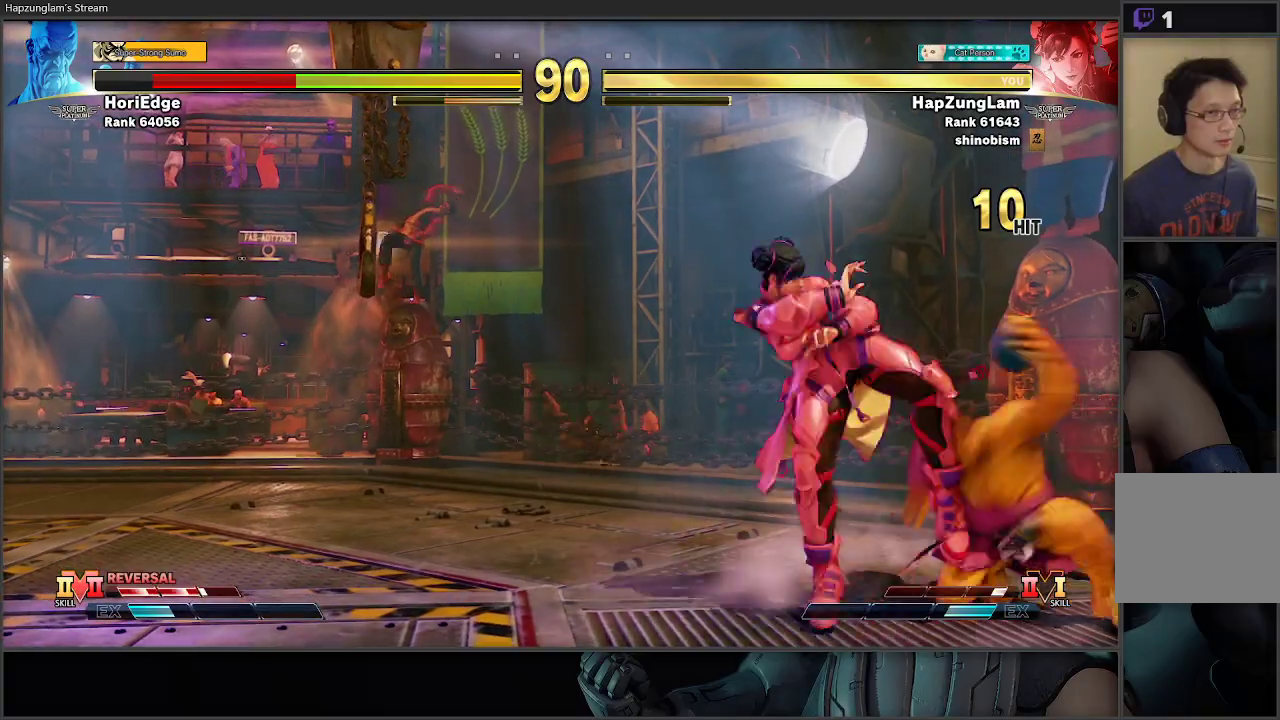
{"buttons": [], "left_stick": "down-left", "right_stick": "center", "events": [[83, "left_stick", "down-left"], [167, "R2", "up"]]}
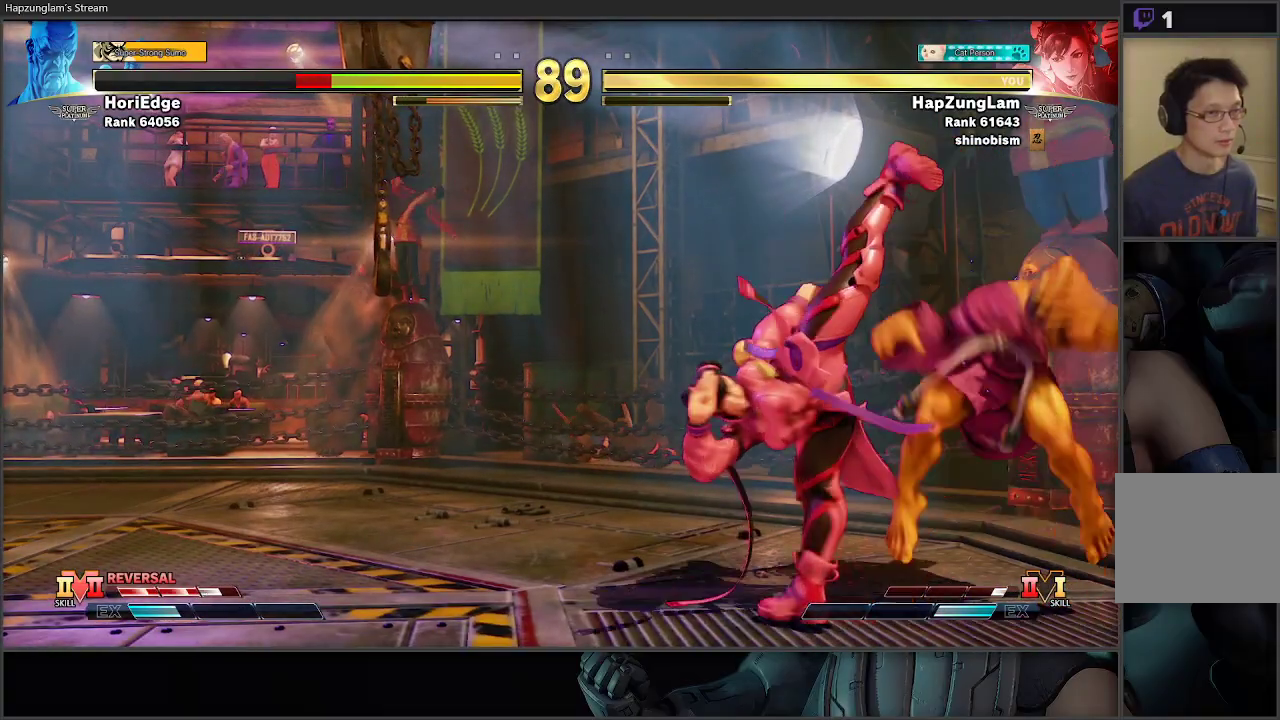
{"buttons": [], "left_stick": "right", "right_stick": "center", "events": [[133, "X", "down"], [350, "X", "up"], [433, "left_stick", "right"]]}
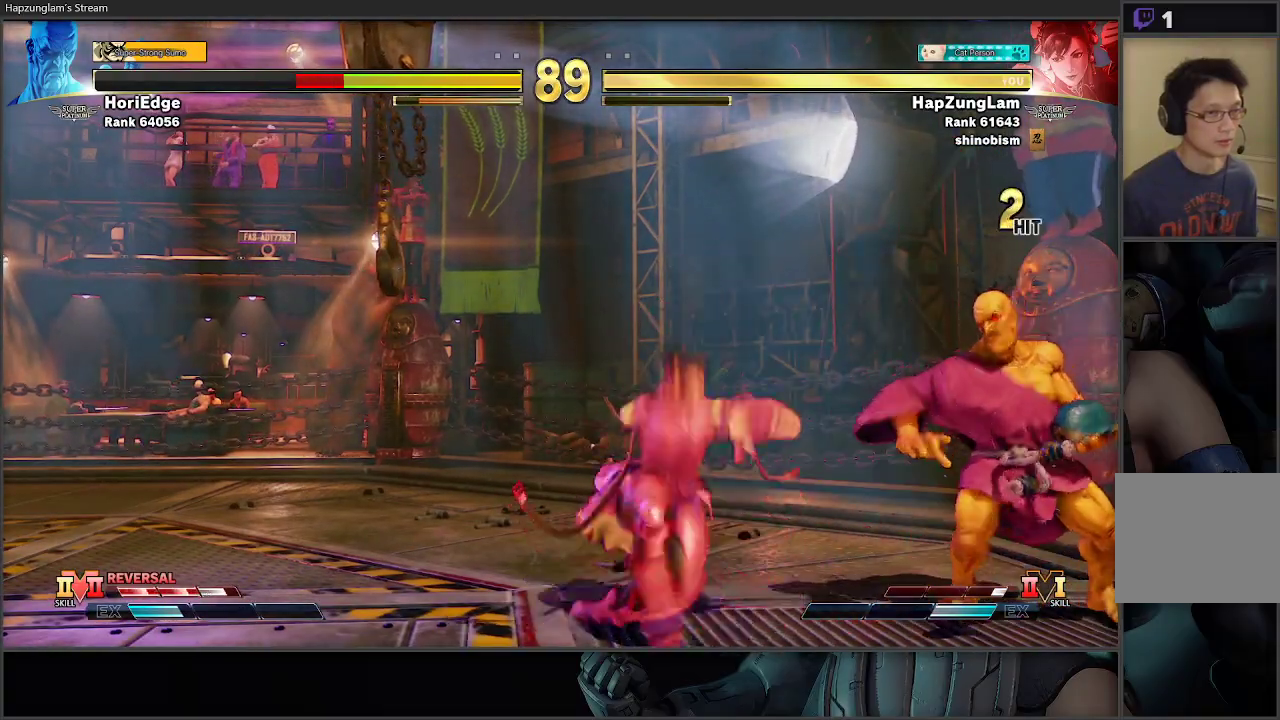
{"buttons": [], "left_stick": "left", "right_stick": "center", "events": [[217, "A", "down"], [217, "X", "down"], [317, "left_stick", "left"], [383, "A", "up"], [383, "X", "up"]]}
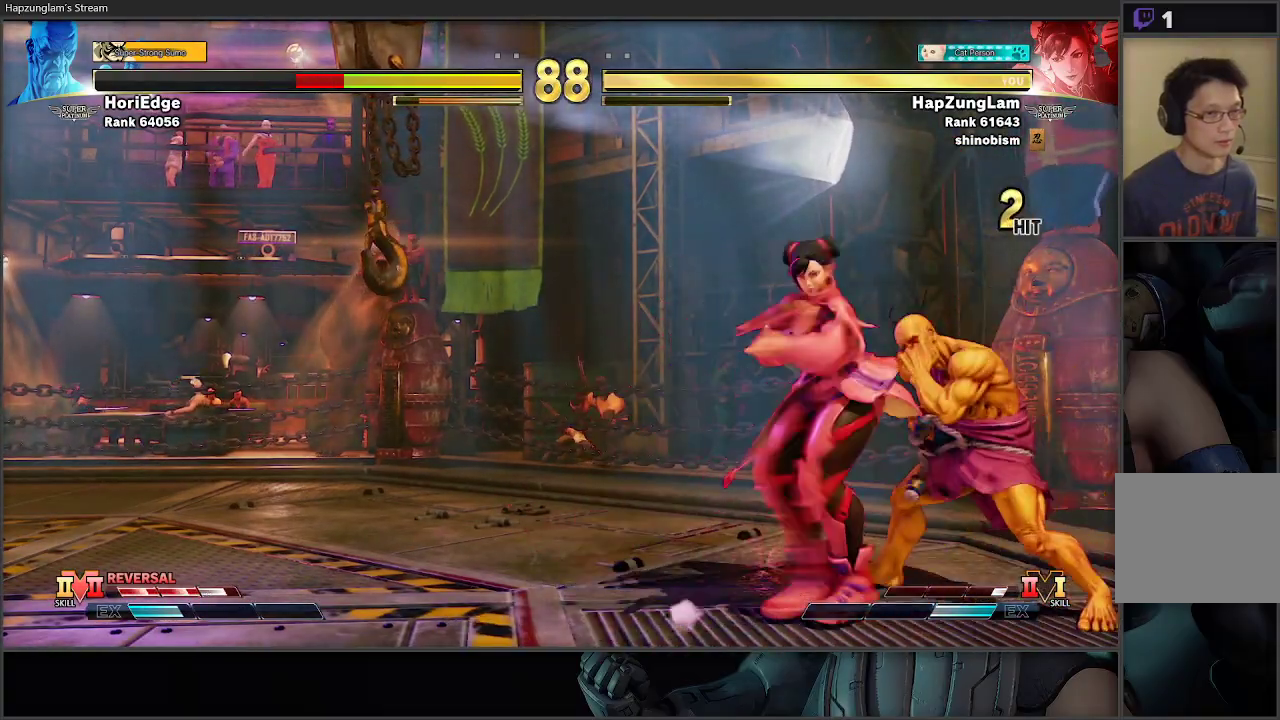
{"buttons": [], "left_stick": "right", "right_stick": "center", "events": [[117, "left_stick", "down-left"], [233, "left_stick", "center"], [383, "left_stick", "right"]]}
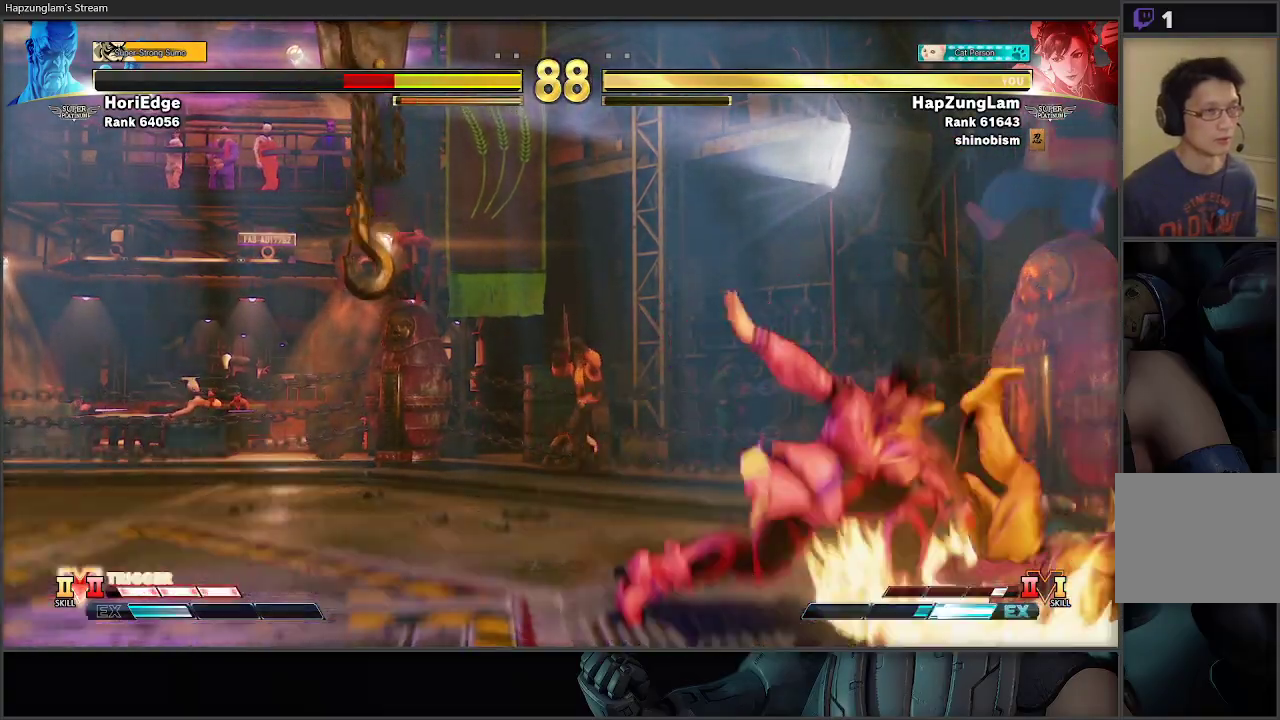
{"buttons": [], "left_stick": "right", "right_stick": "center", "events": []}
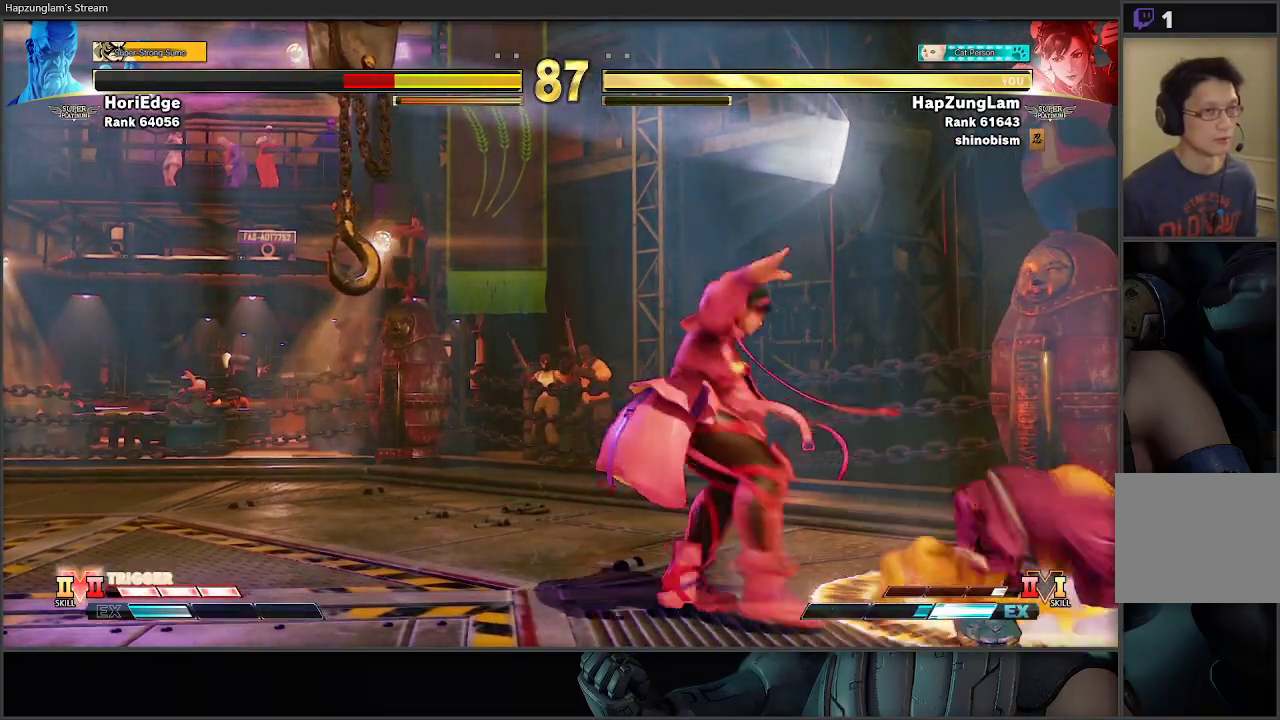
{"buttons": ["A"], "left_stick": "down-left", "right_stick": "center", "events": [[333, "left_stick", "down-left"], [383, "A", "down"]]}
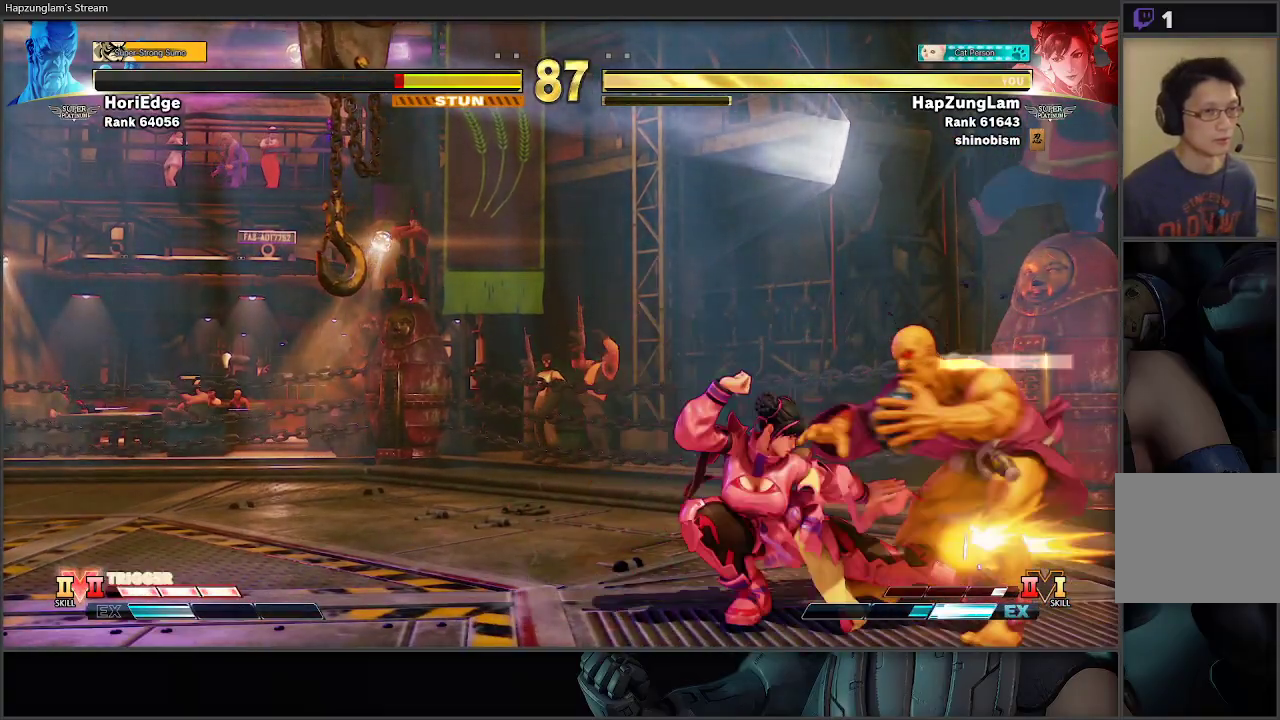
{"buttons": [], "left_stick": "left", "right_stick": "center", "events": [[17, "A", "up"], [167, "left_stick", "right"], [467, "left_stick", "left"]]}
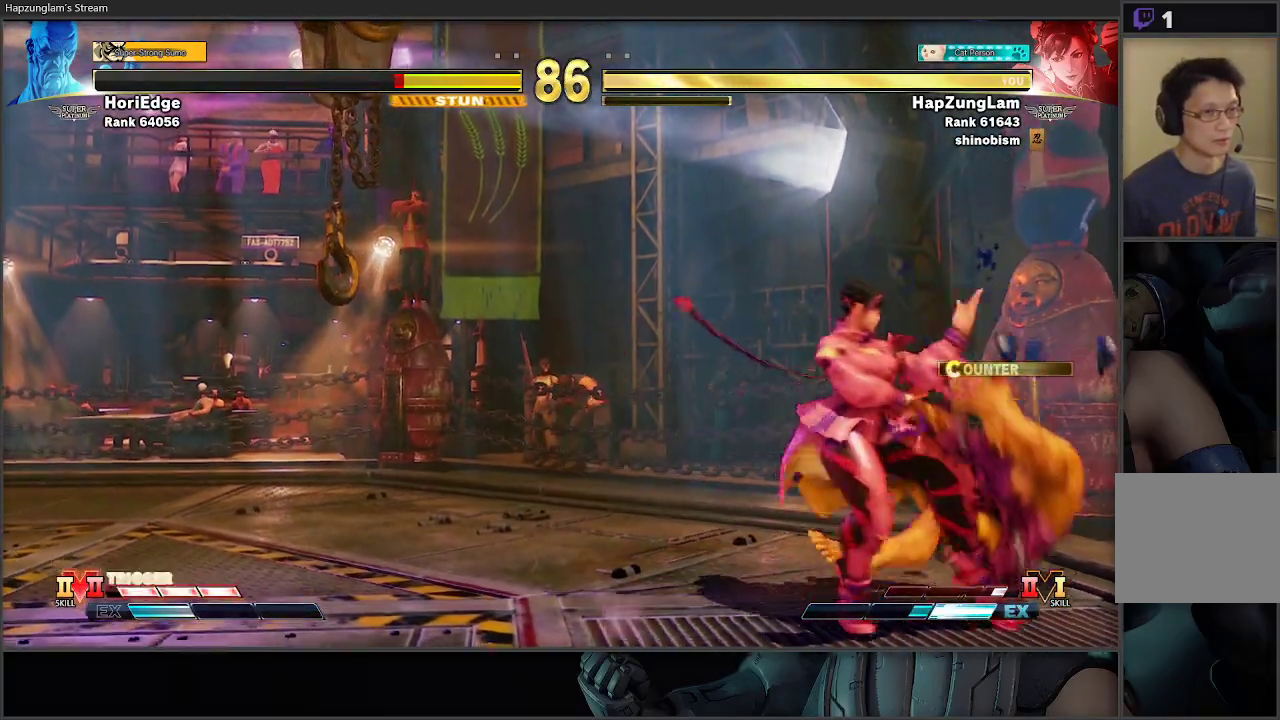
{"buttons": [], "left_stick": "left", "right_stick": "center", "events": []}
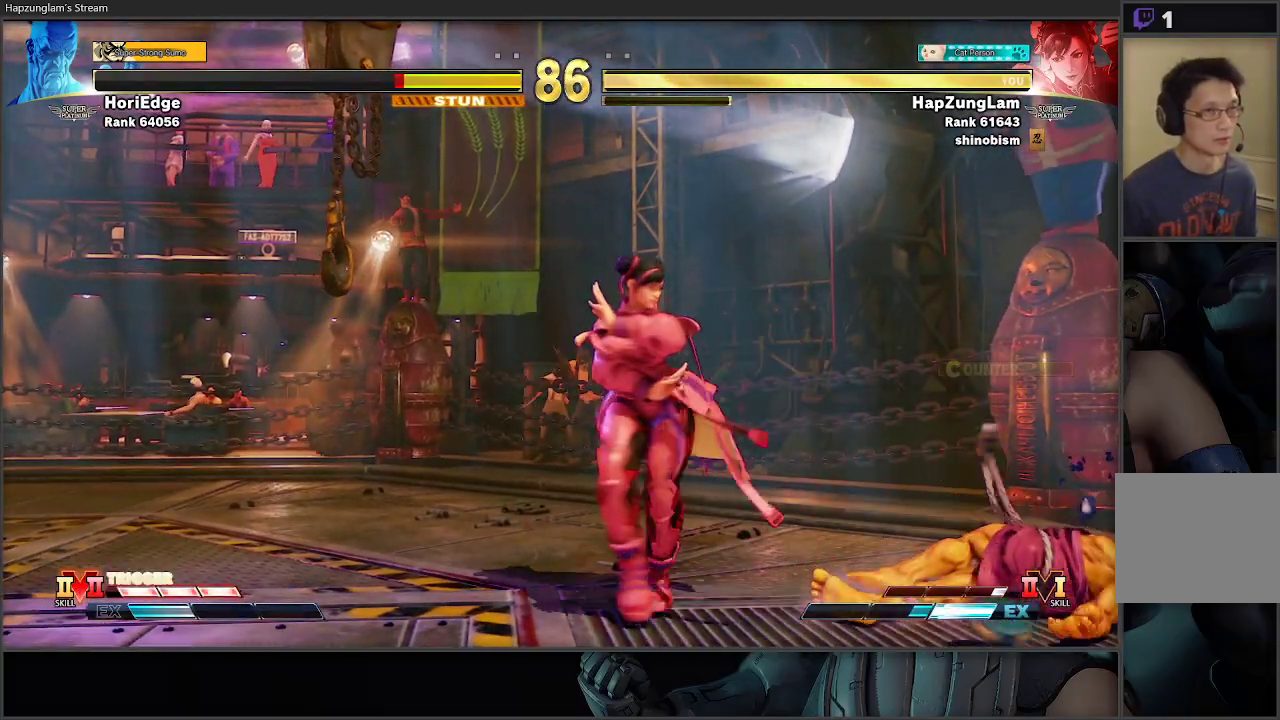
{"buttons": [], "left_stick": "left", "right_stick": "center", "events": []}
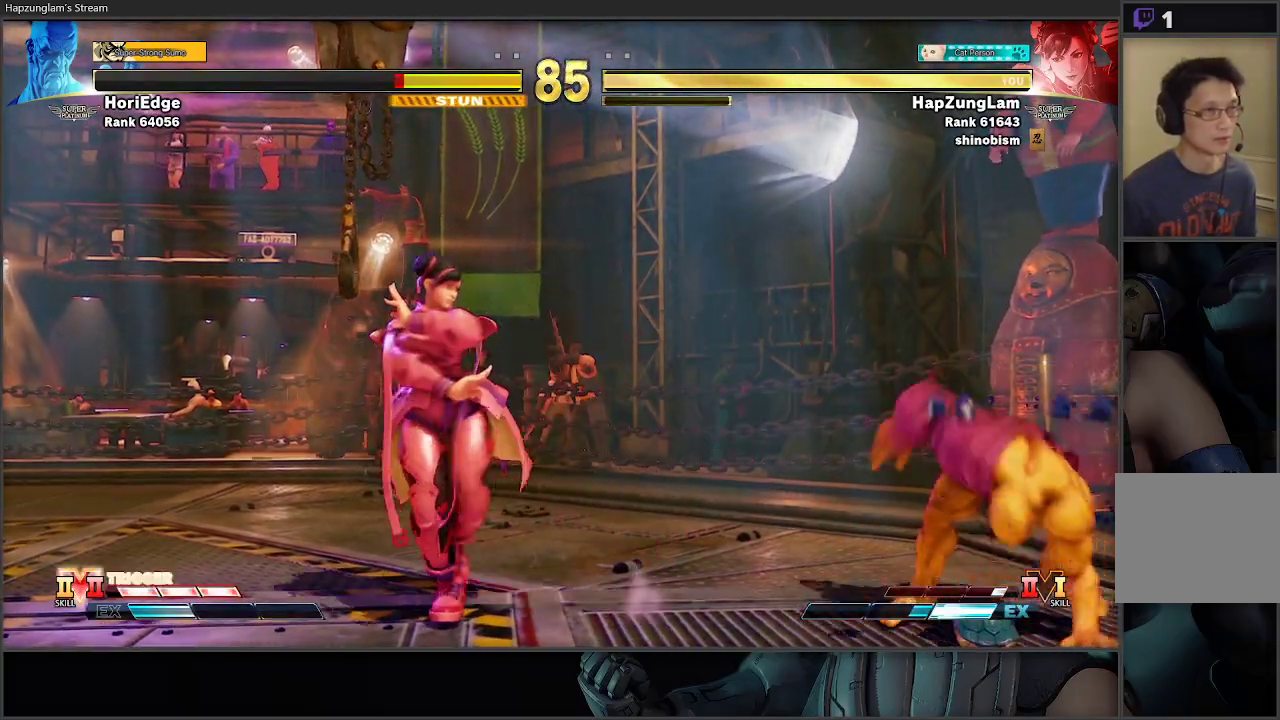
{"buttons": [], "left_stick": "up-right", "right_stick": "center", "events": [[50, "left_stick", "down"], [117, "left_stick", "right"], [233, "left_stick", "up-right"]]}
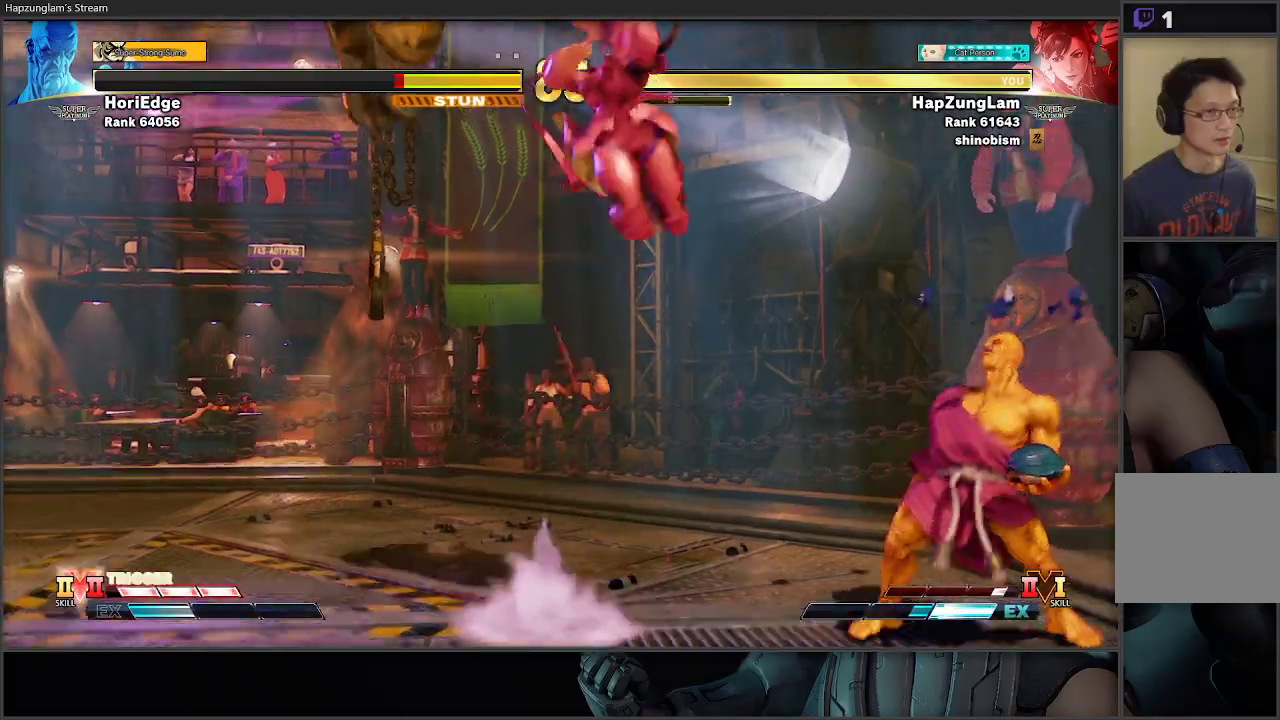
{"buttons": ["R2"], "left_stick": "left", "right_stick": "center", "events": [[33, "left_stick", "left"], [300, "R2", "down"]]}
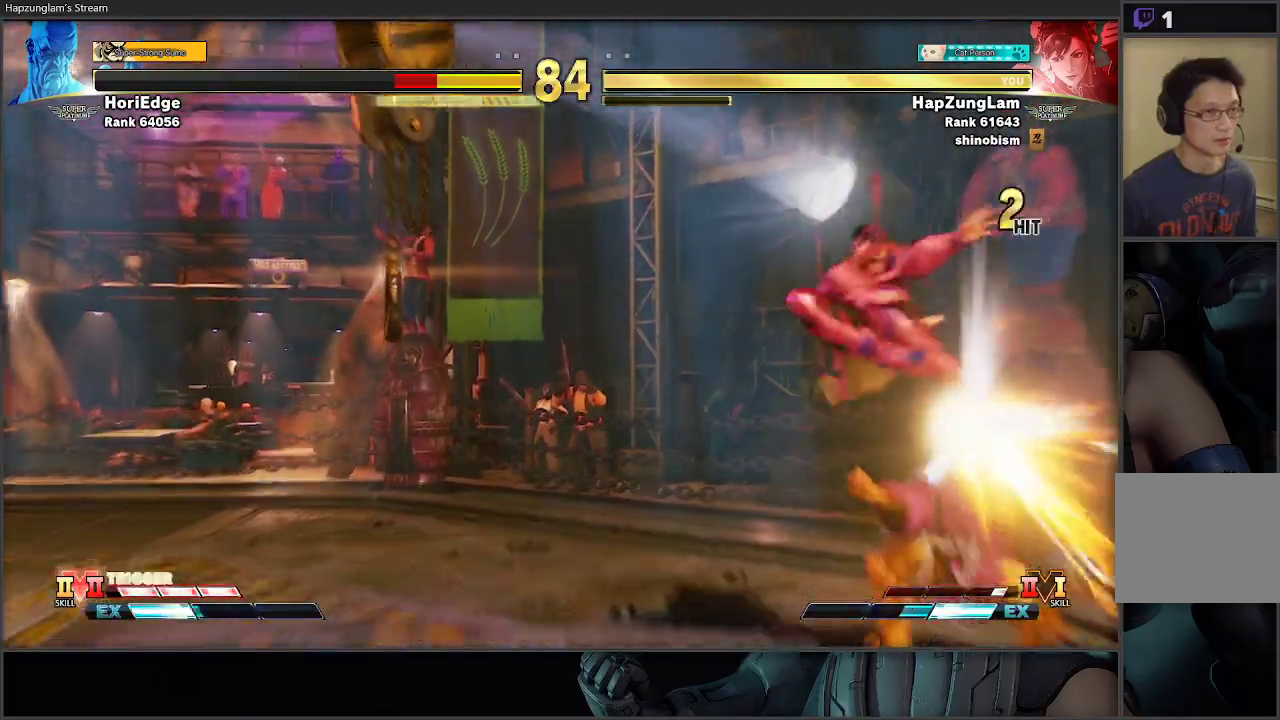
{"buttons": ["B", "Y", "R1"], "left_stick": "left", "right_stick": "center", "events": [[83, "R2", "up"], [350, "R1", "down"], [417, "B", "down"], [433, "Y", "down"]]}
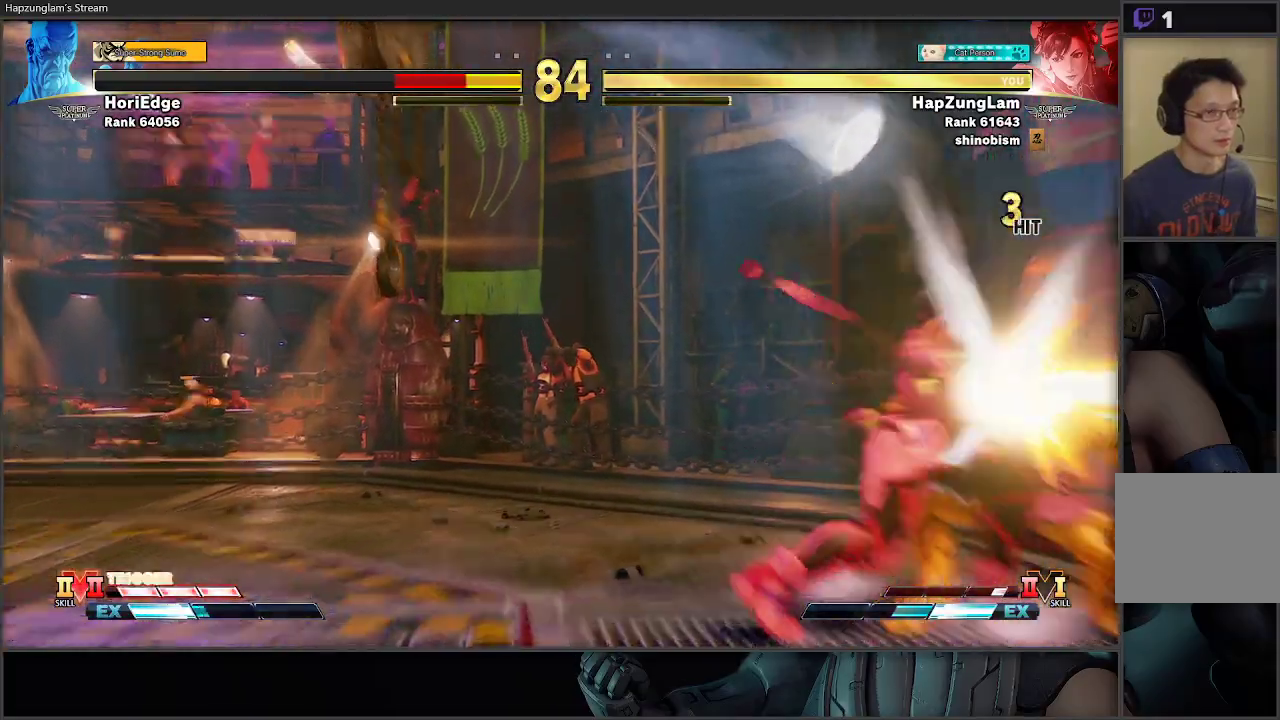
{"buttons": [], "left_stick": "up", "right_stick": "center", "events": [[83, "Y", "up"], [100, "B", "up"], [100, "R1", "up"], [100, "left_stick", "center"], [317, "left_stick", "up"]]}
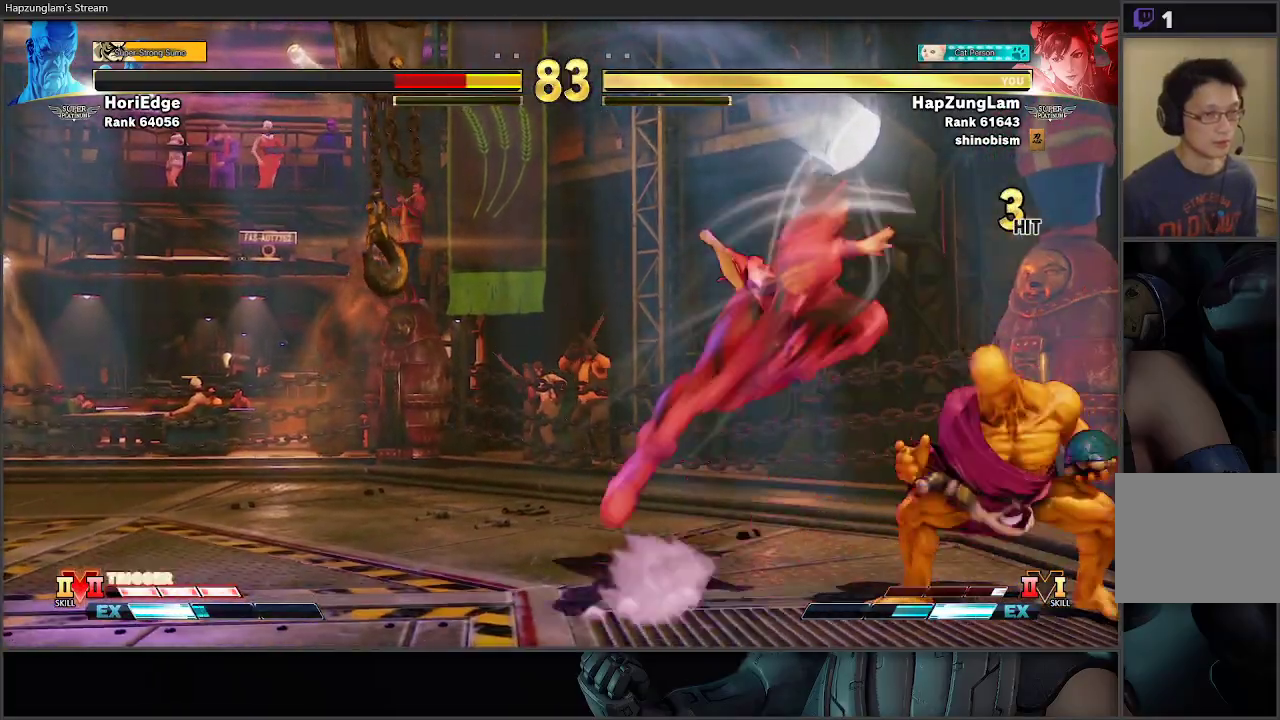
{"buttons": [], "left_stick": "up", "right_stick": "center", "events": []}
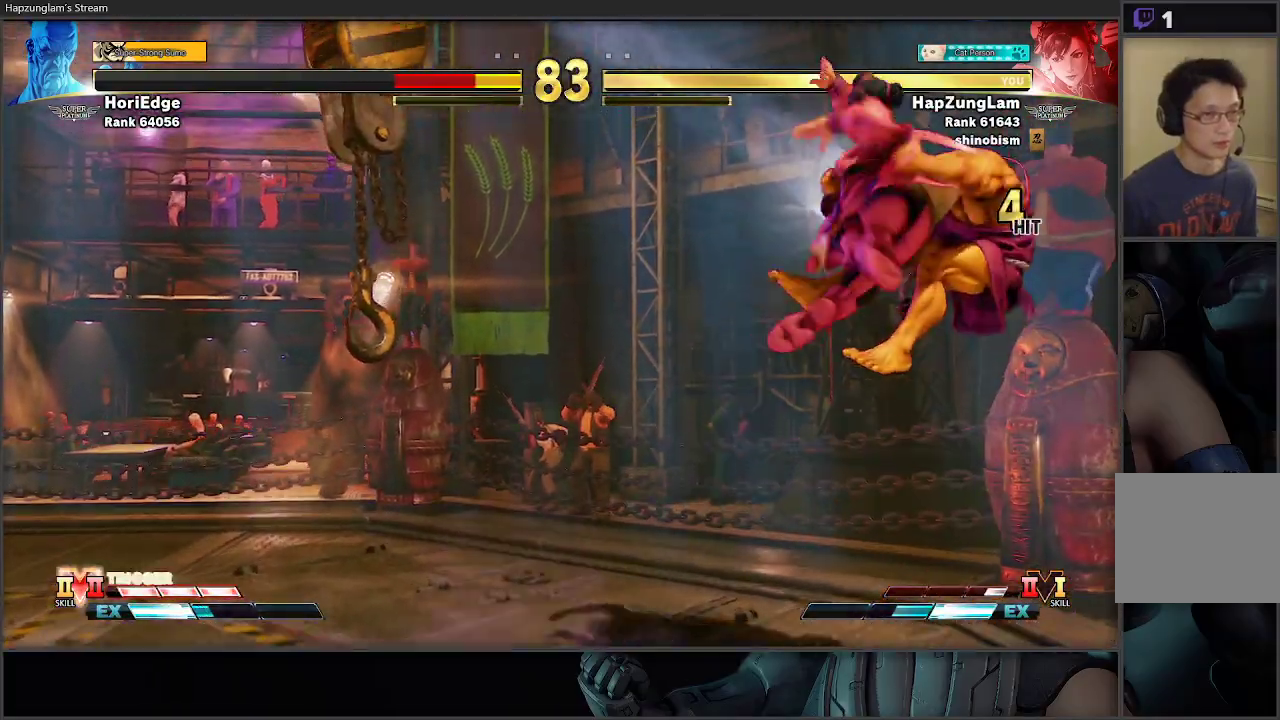
{"buttons": [], "left_stick": "up", "right_stick": "center", "events": [[117, "B", "down"], [117, "Y", "down"], [383, "B", "up"], [383, "Y", "up"]]}
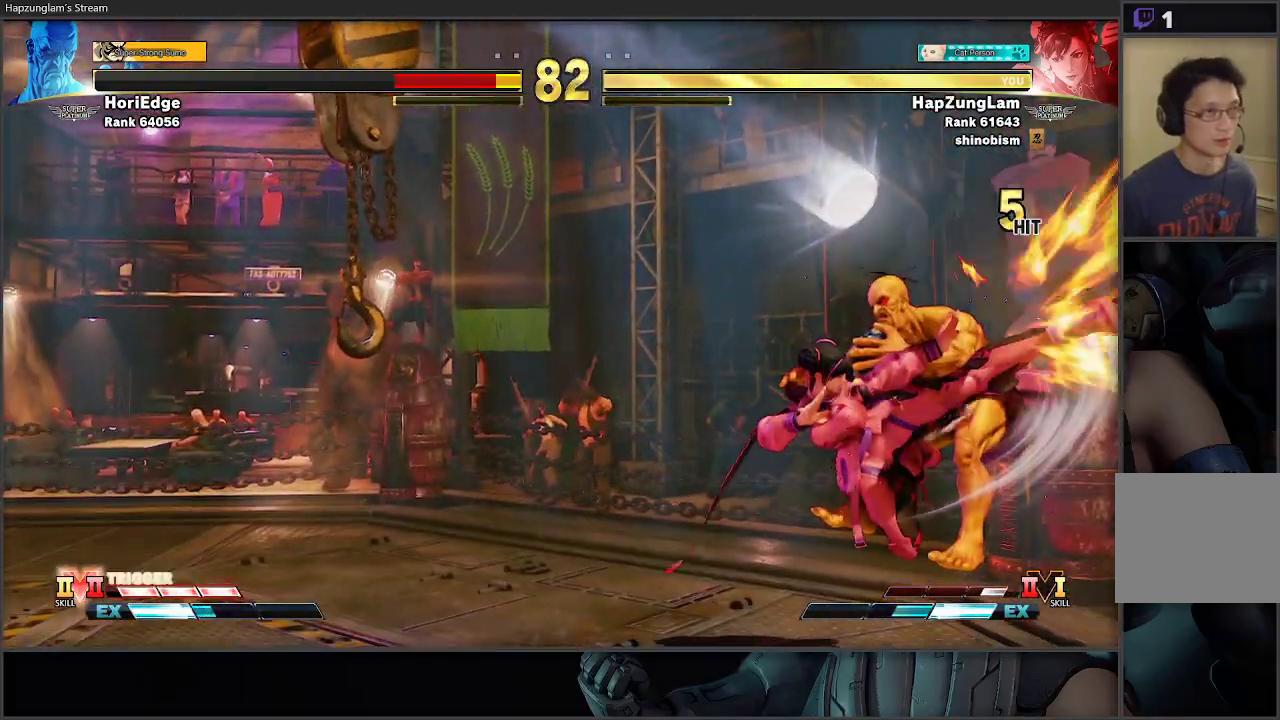
{"buttons": ["B"], "left_stick": "down", "right_stick": "center", "events": [[333, "B", "down"], [333, "left_stick", "down"]]}
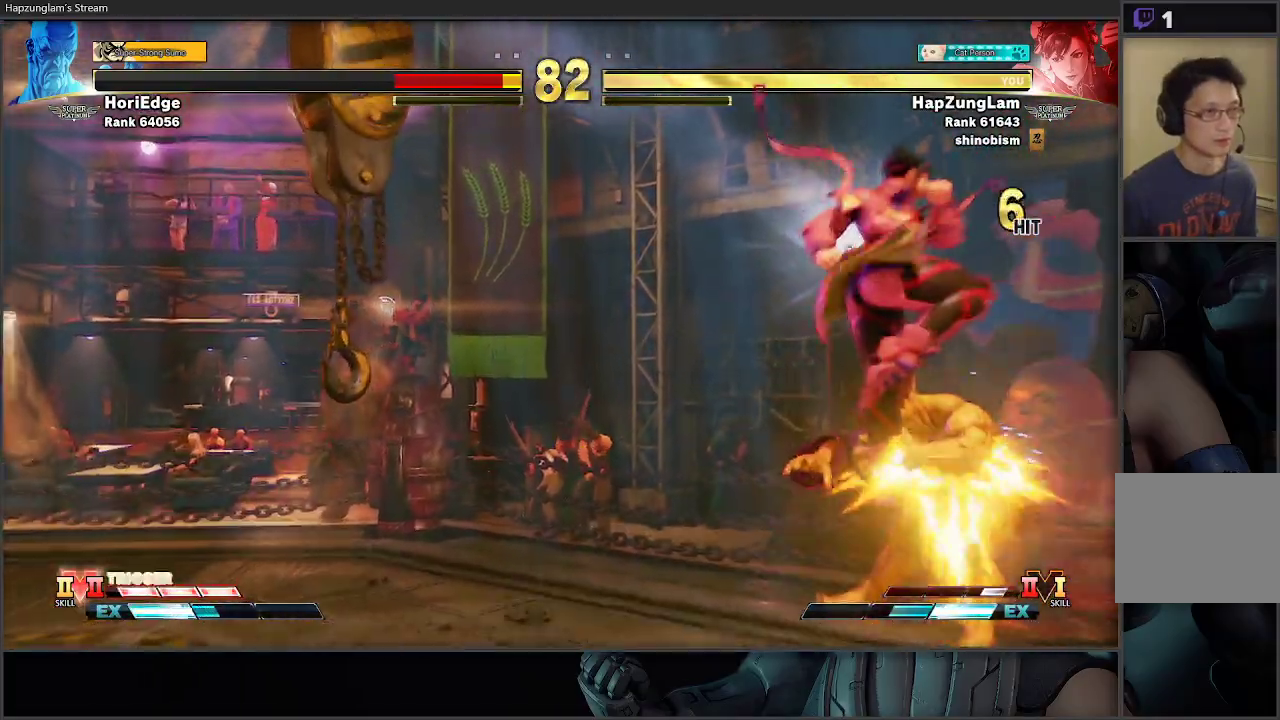
{"buttons": ["B"], "left_stick": "up-right", "right_stick": "center", "events": [[17, "B", "up"], [150, "B", "down"], [317, "B", "up"], [333, "left_stick", "right"], [383, "left_stick", "up-right"], [417, "B", "down"]]}
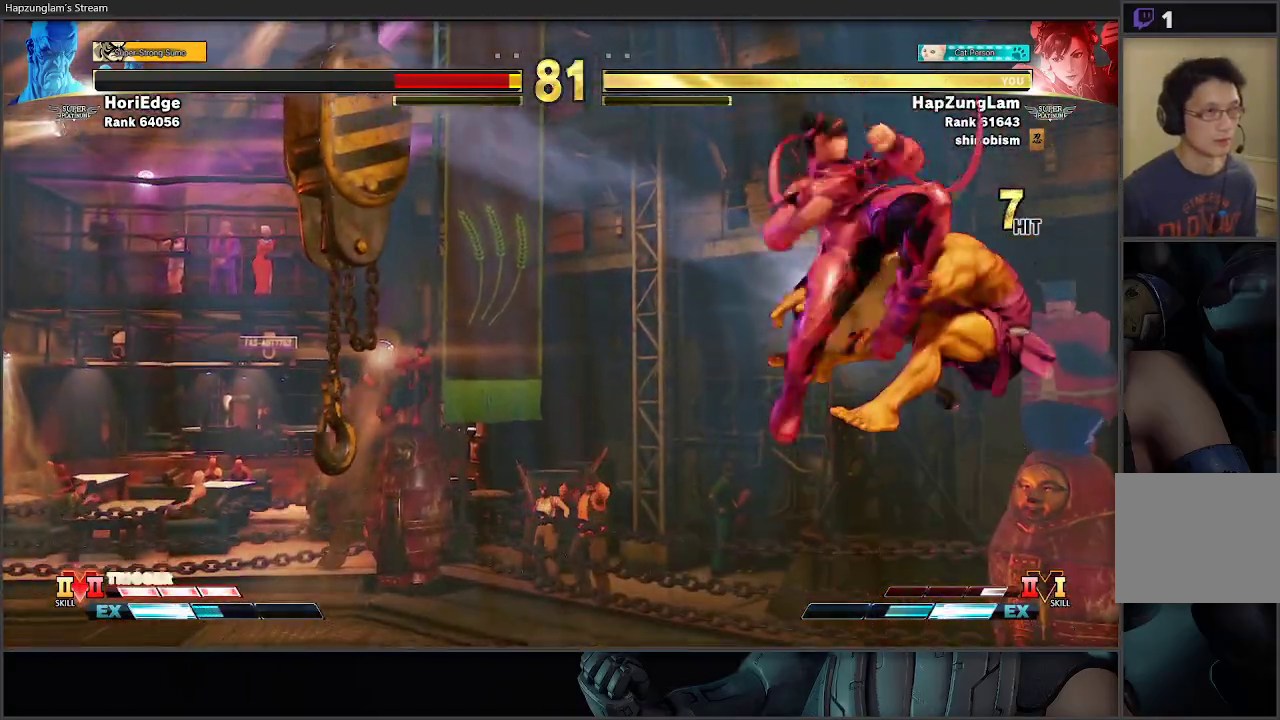
{"buttons": [], "left_stick": "center", "right_stick": "center", "events": [[17, "left_stick", "center"], [100, "B", "up"]]}
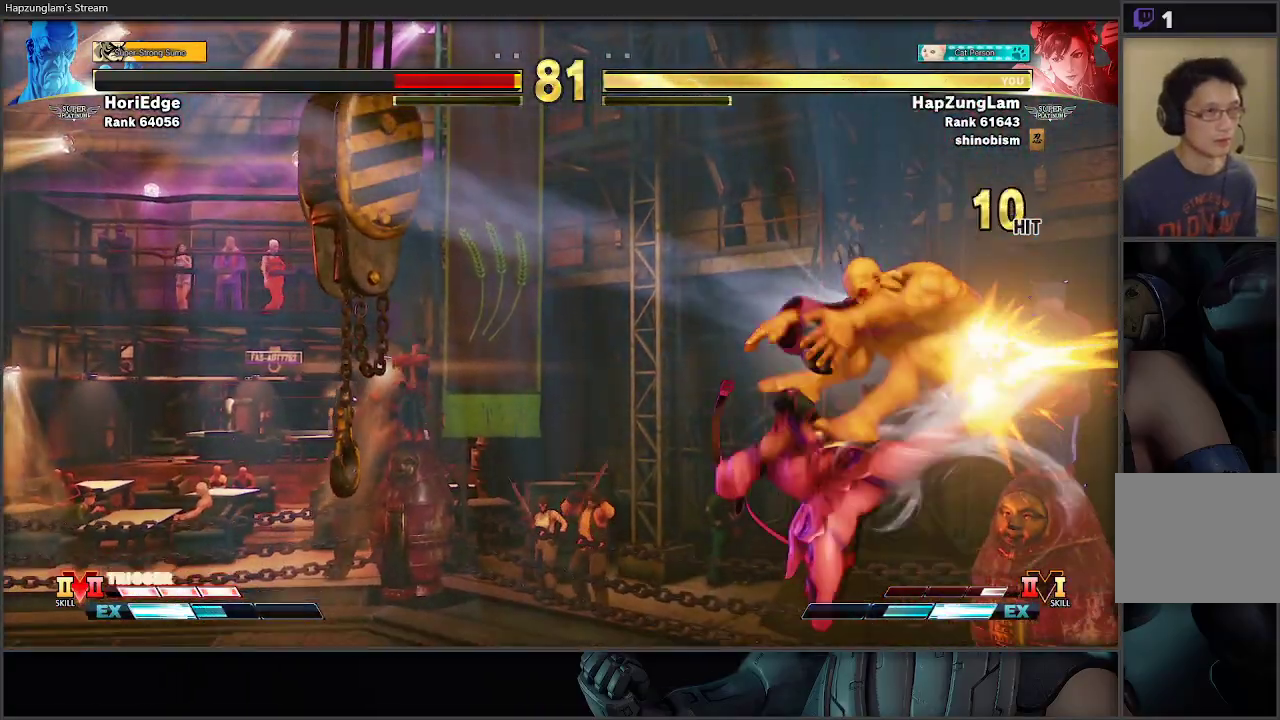
{"buttons": [], "left_stick": "down-right", "right_stick": "center", "events": [[217, "left_stick", "right"], [417, "left_stick", "down-right"]]}